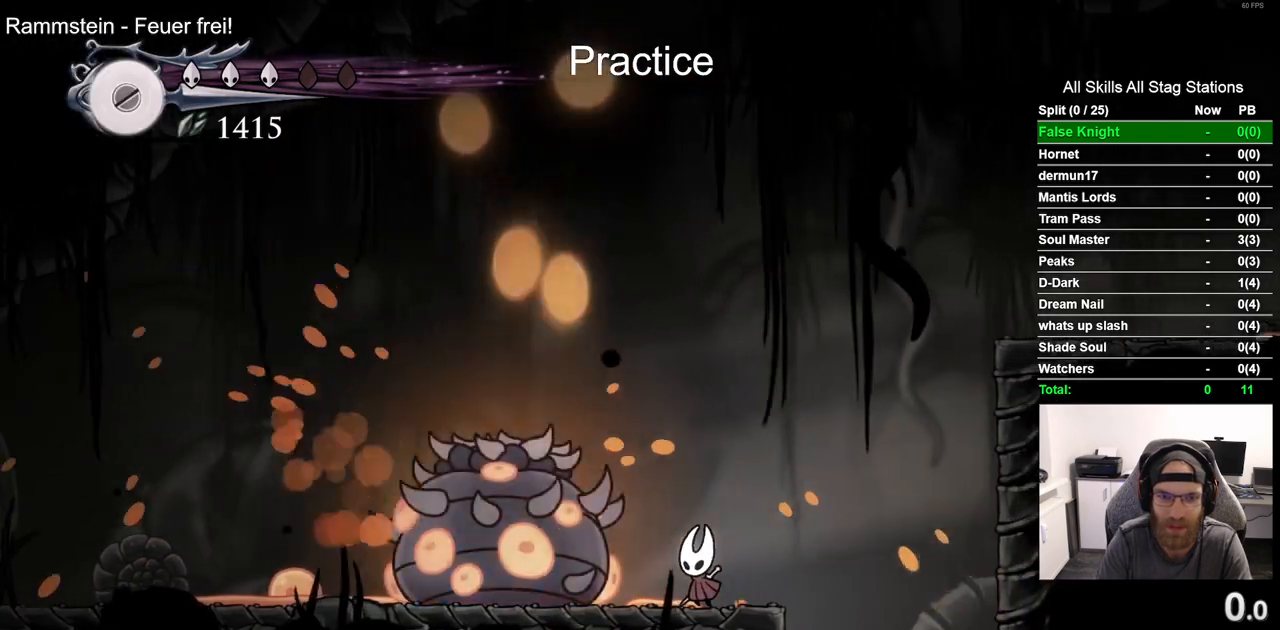
Gameplay with a controller (PlayStation layout); each line is a JSON object with the inputs held at the frame after it. "events" lists button and stick changes between this image and that frame as [ms after this image, input, new state], when the widget could be followed in between.
{"buttons": ["DPAD_RIGHT"], "left_stick": "center", "right_stick": "center", "events": [[100, "SQUARE", "down"], [267, "SQUARE", "up"], [467, "DPAD_RIGHT", "down"]]}
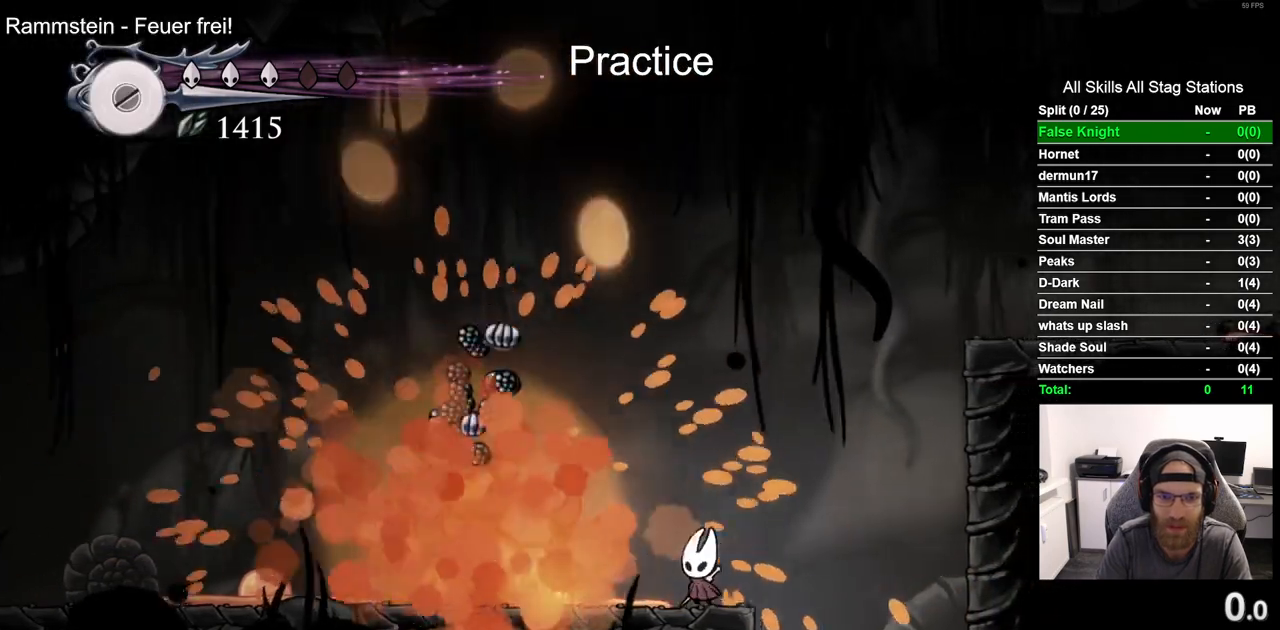
{"buttons": [], "left_stick": "center", "right_stick": "center", "events": [[67, "DPAD_RIGHT", "up"]]}
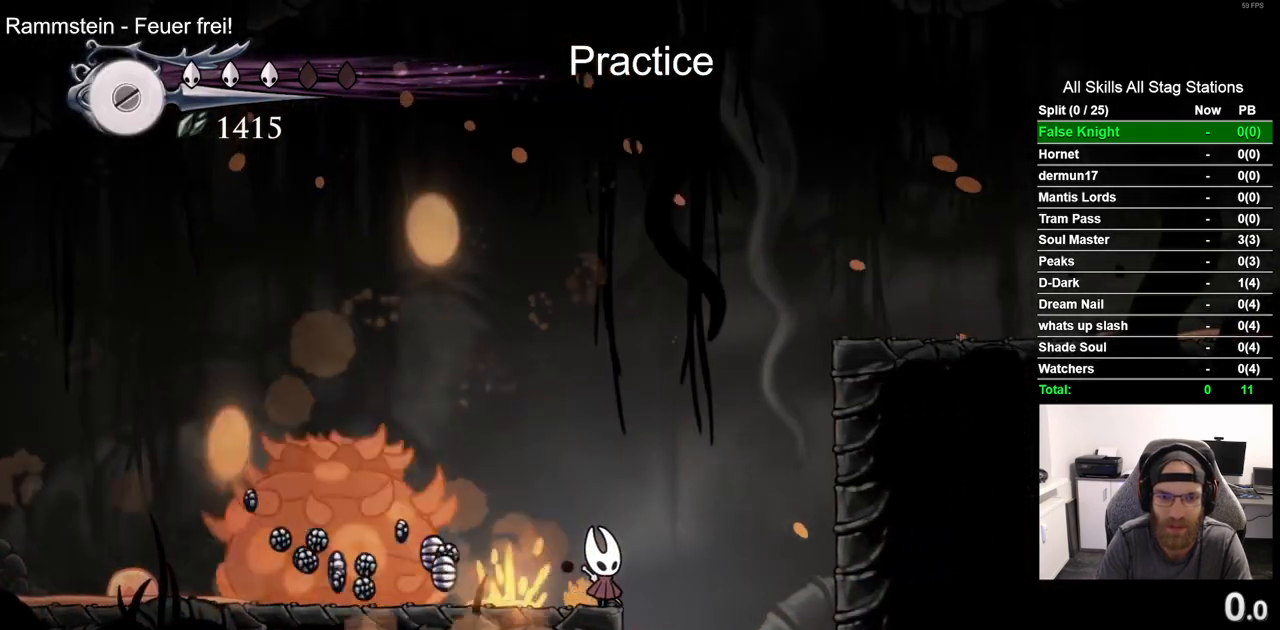
{"buttons": ["DPAD_LEFT"], "left_stick": "center", "right_stick": "center", "events": [[433, "DPAD_LEFT", "down"]]}
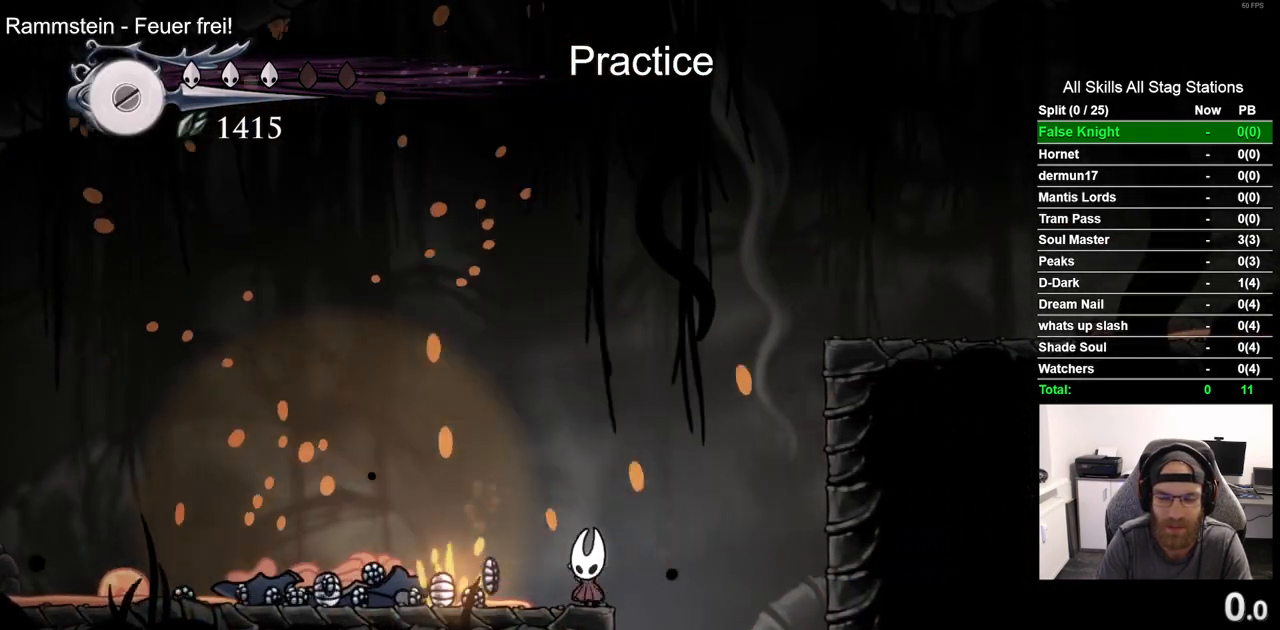
{"buttons": ["R2", "DPAD_LEFT"], "left_stick": "center", "right_stick": "center", "events": [[267, "R2", "down"]]}
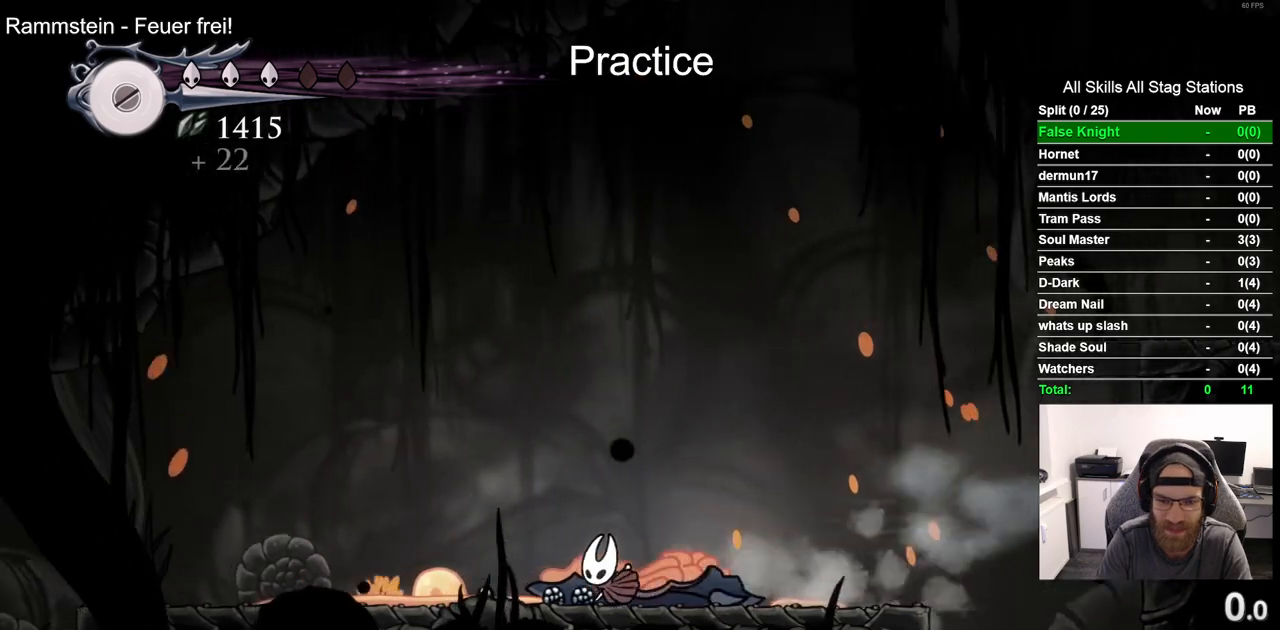
{"buttons": ["R2", "DPAD_LEFT"], "left_stick": "center", "right_stick": "center", "events": [[17, "R2", "up"], [467, "R2", "down"]]}
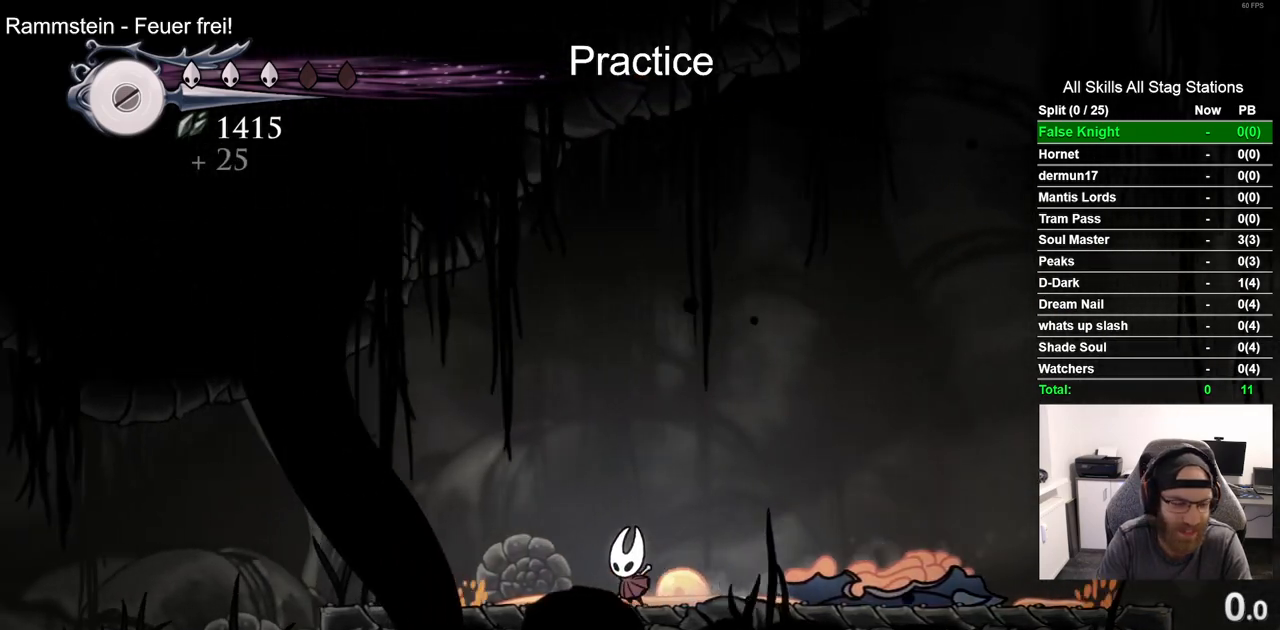
{"buttons": ["DPAD_LEFT"], "left_stick": "center", "right_stick": "center", "events": [[100, "R2", "up"]]}
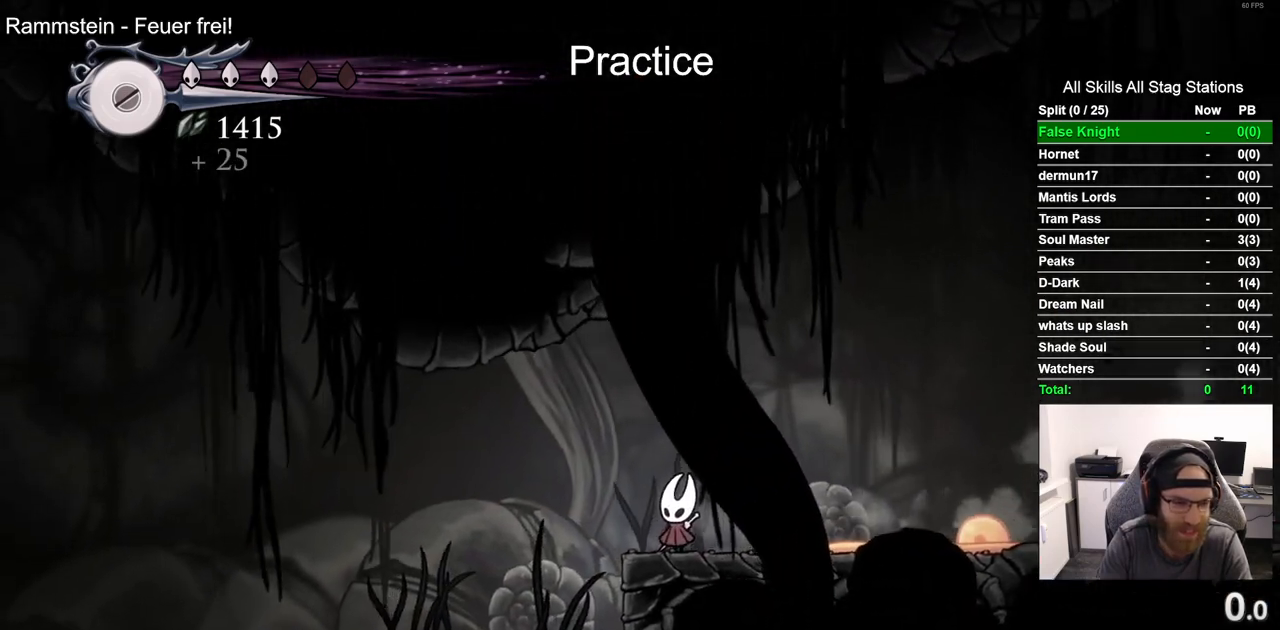
{"buttons": [], "left_stick": "center", "right_stick": "center", "events": [[250, "R2", "down"], [283, "R2", "up"], [500, "DPAD_LEFT", "up"]]}
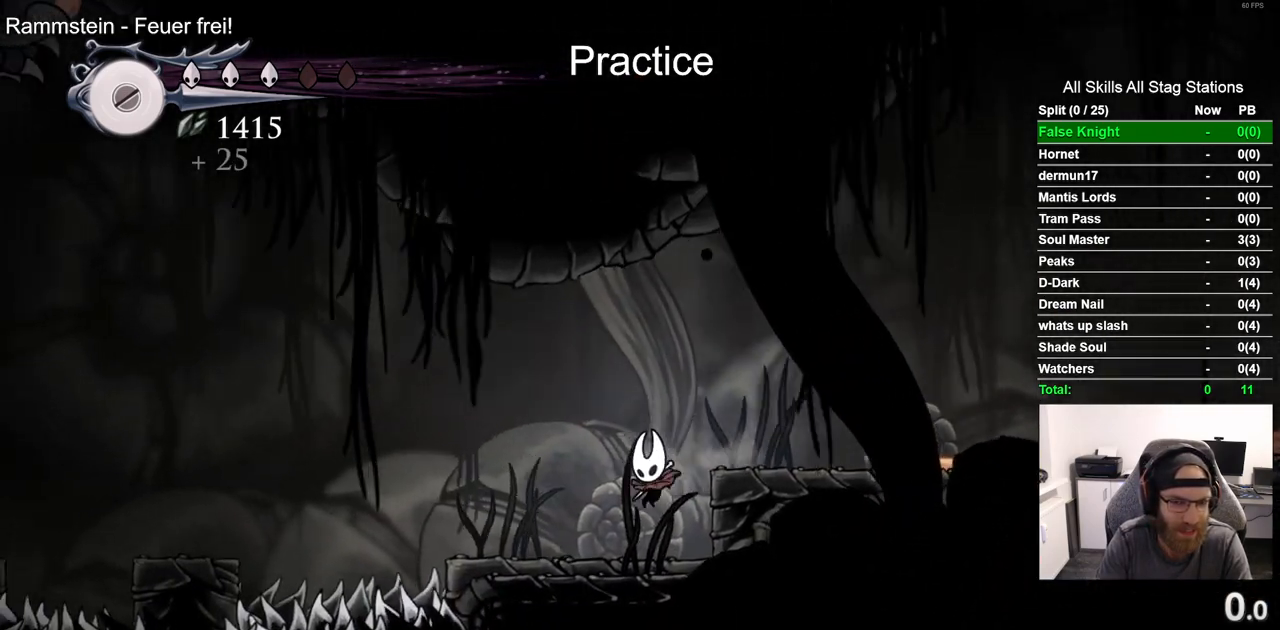
{"buttons": ["L2"], "left_stick": "center", "right_stick": "center", "events": [[150, "L2", "down"]]}
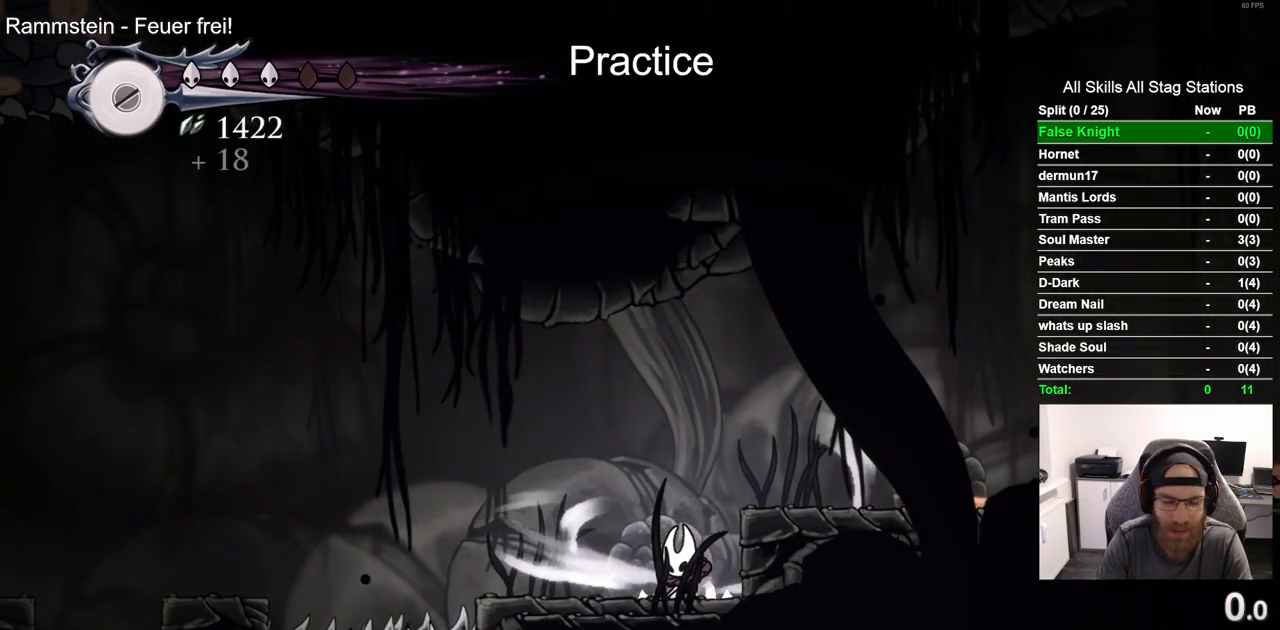
{"buttons": ["L2"], "left_stick": "center", "right_stick": "center", "events": []}
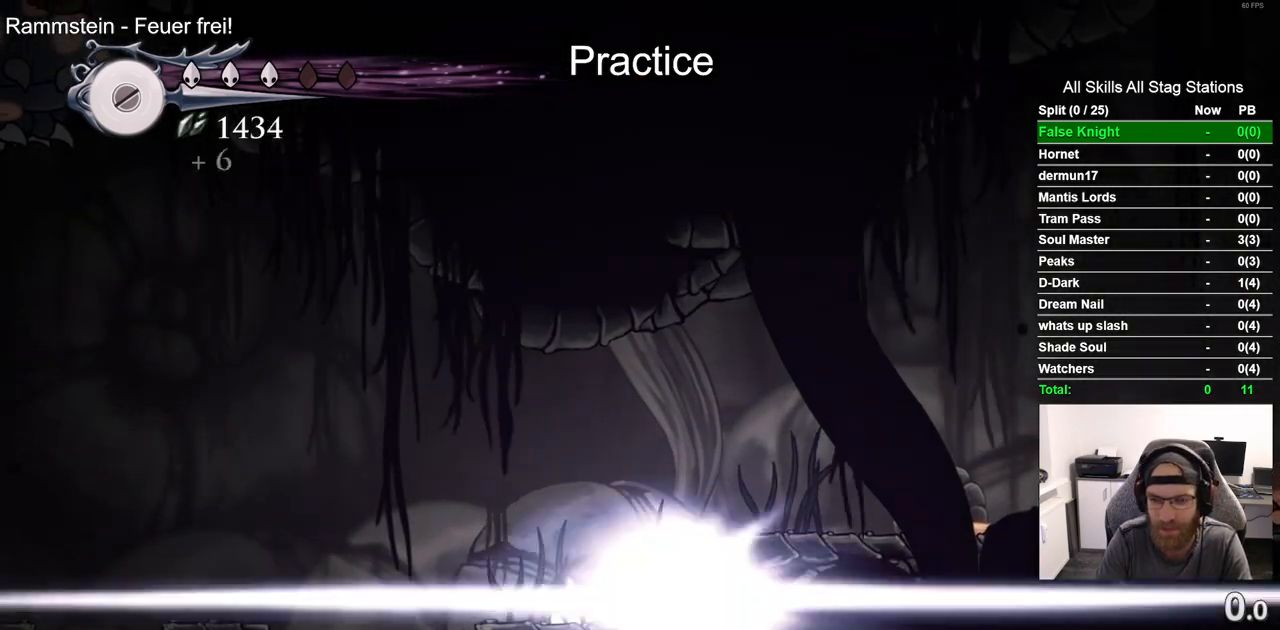
{"buttons": ["DPAD_LEFT"], "left_stick": "center", "right_stick": "center", "events": [[183, "L2", "up"], [200, "DPAD_LEFT", "down"]]}
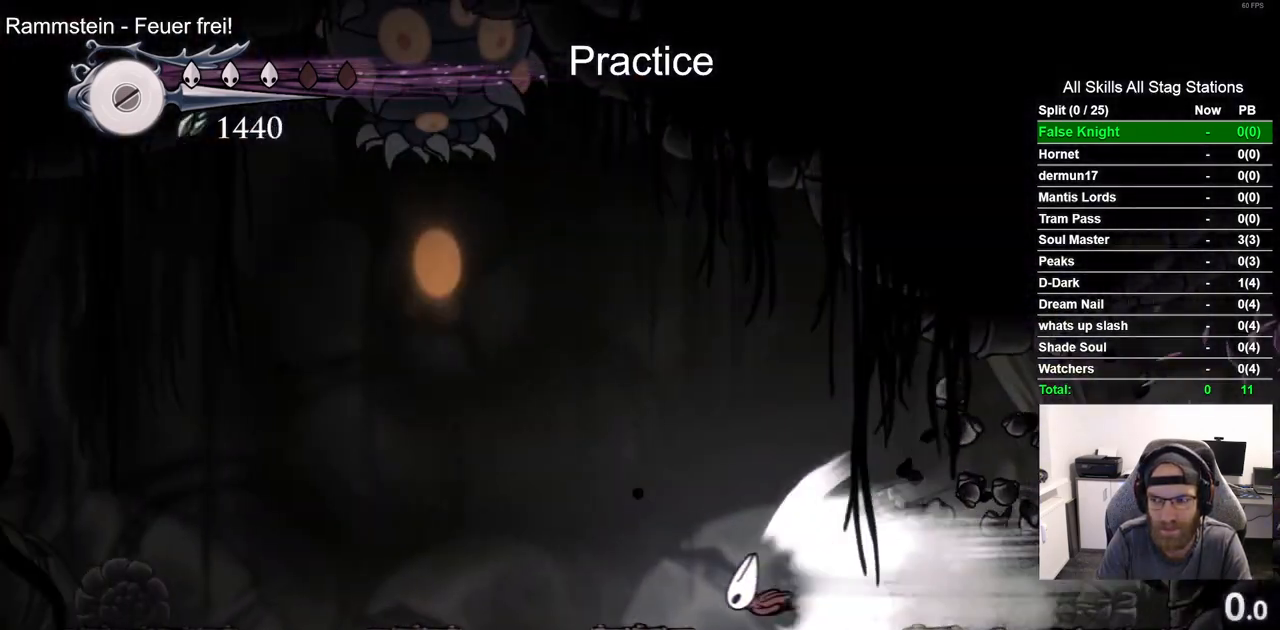
{"buttons": ["DPAD_LEFT"], "left_stick": "center", "right_stick": "center", "events": []}
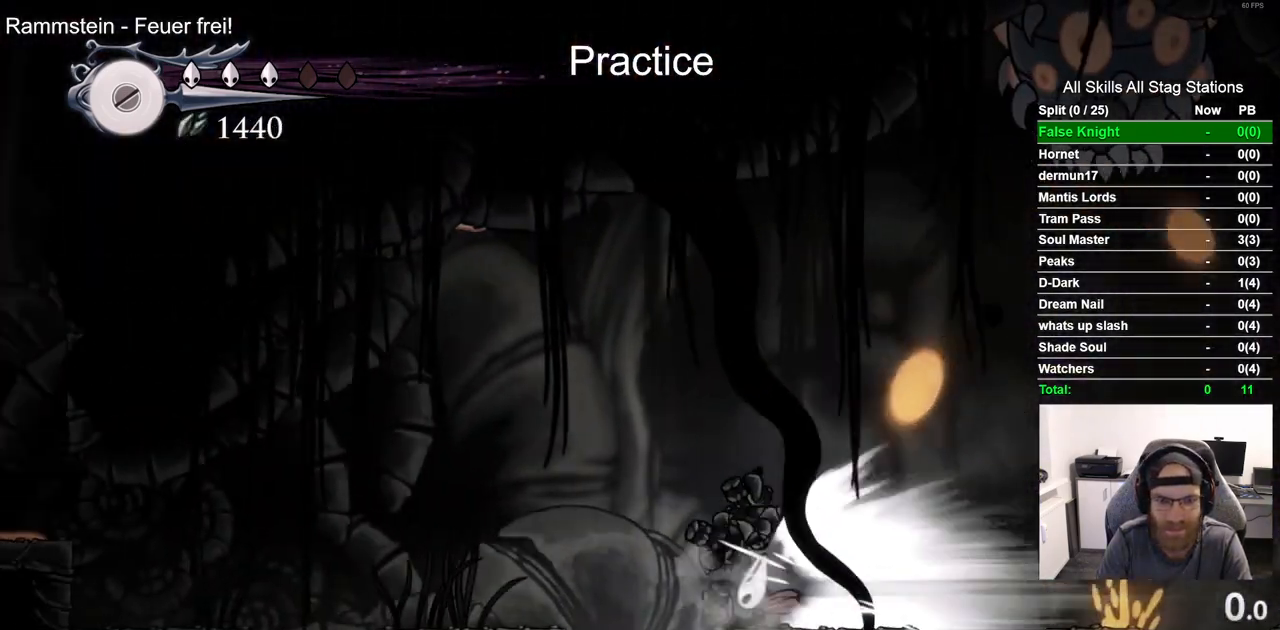
{"buttons": [], "left_stick": "center", "right_stick": "center", "events": [[350, "CROSS", "down"], [383, "DPAD_LEFT", "up"], [483, "CROSS", "up"]]}
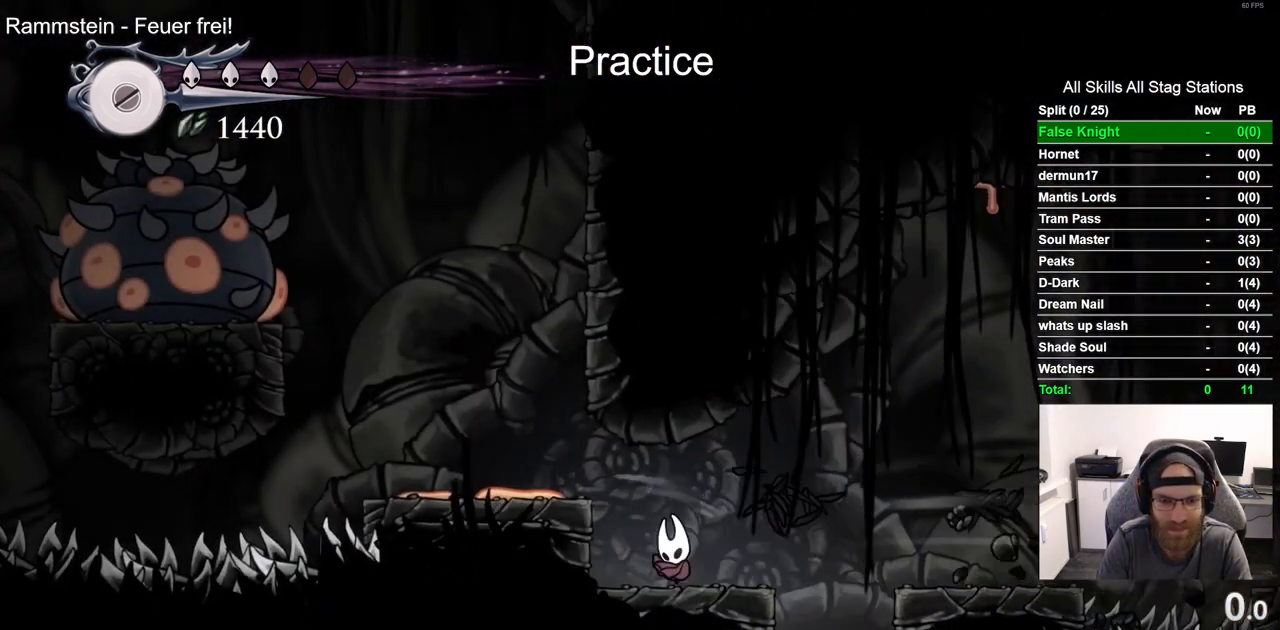
{"buttons": ["DPAD_RIGHT"], "left_stick": "center", "right_stick": "center", "events": [[183, "DPAD_RIGHT", "down"]]}
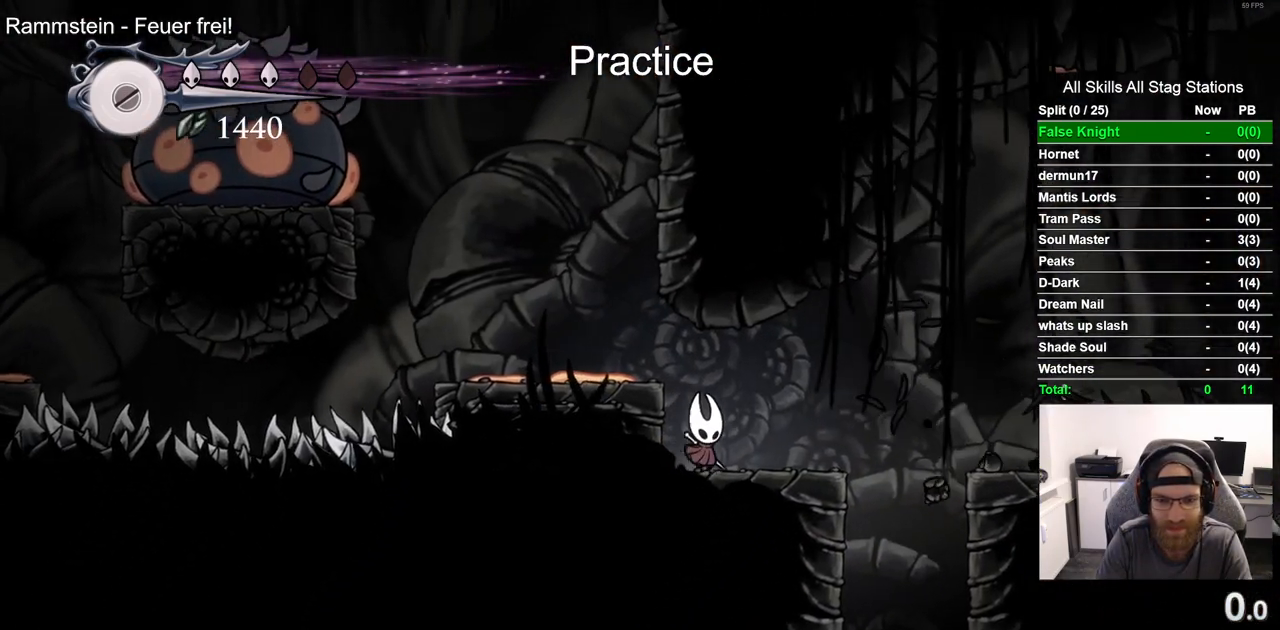
{"buttons": ["CROSS", "DPAD_RIGHT"], "left_stick": "center", "right_stick": "center", "events": [[333, "CROSS", "down"]]}
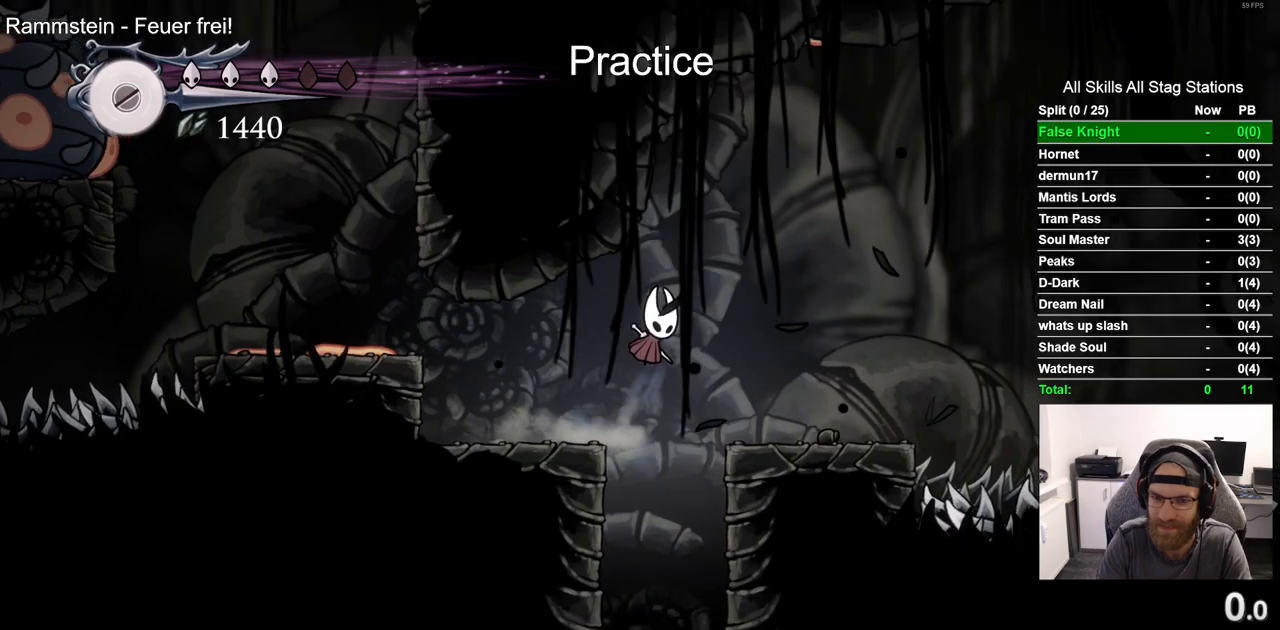
{"buttons": [], "left_stick": "center", "right_stick": "center"}
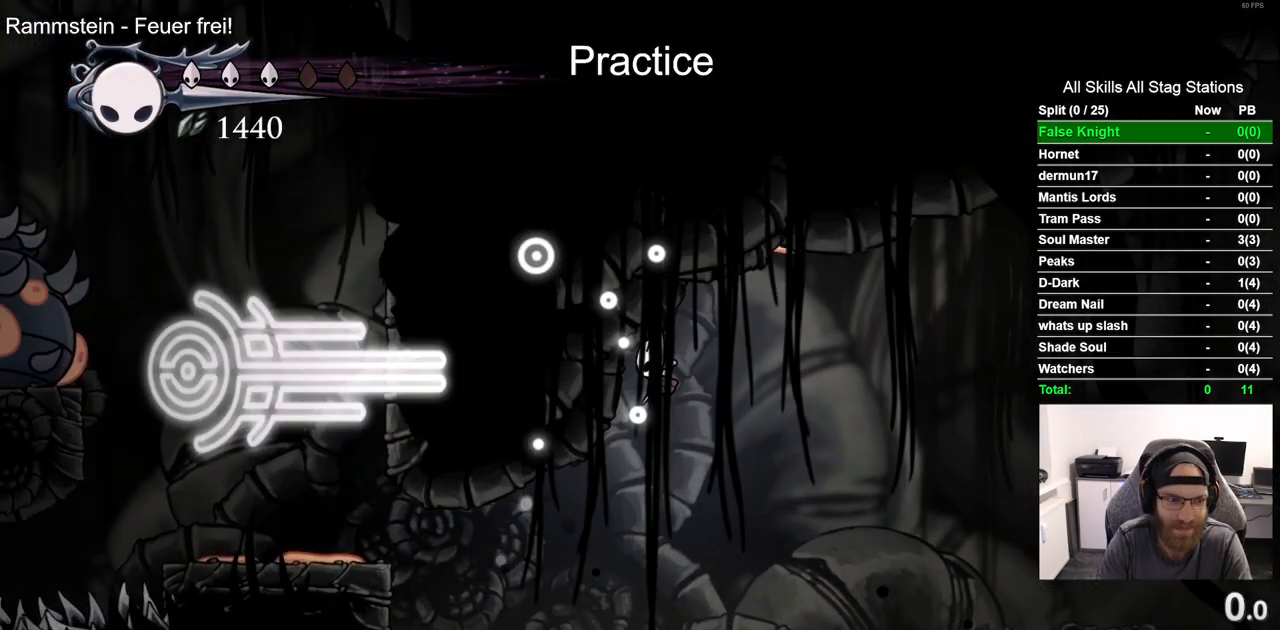
{"buttons": ["DPAD_LEFT"], "left_stick": "center", "right_stick": "center", "events": [[200, "DPAD_LEFT", "down"]]}
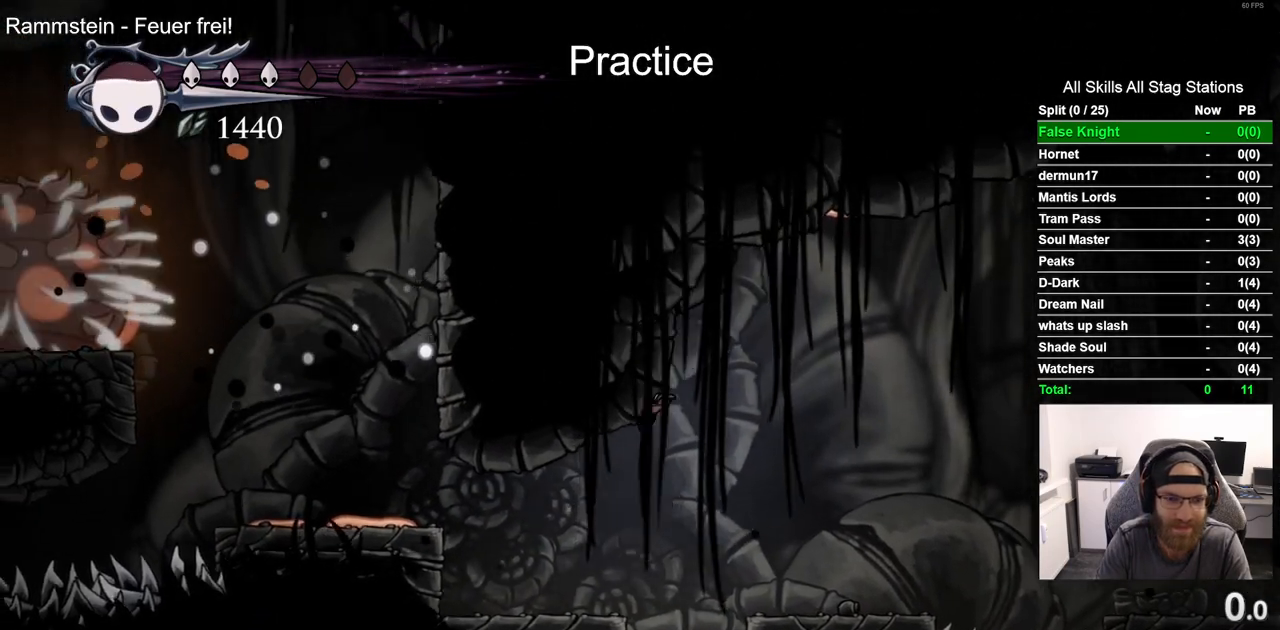
{"buttons": ["CROSS", "DPAD_RIGHT"], "left_stick": "center", "right_stick": "center", "events": [[217, "DPAD_RIGHT", "down"], [233, "DPAD_LEFT", "up"], [267, "CROSS", "down"]]}
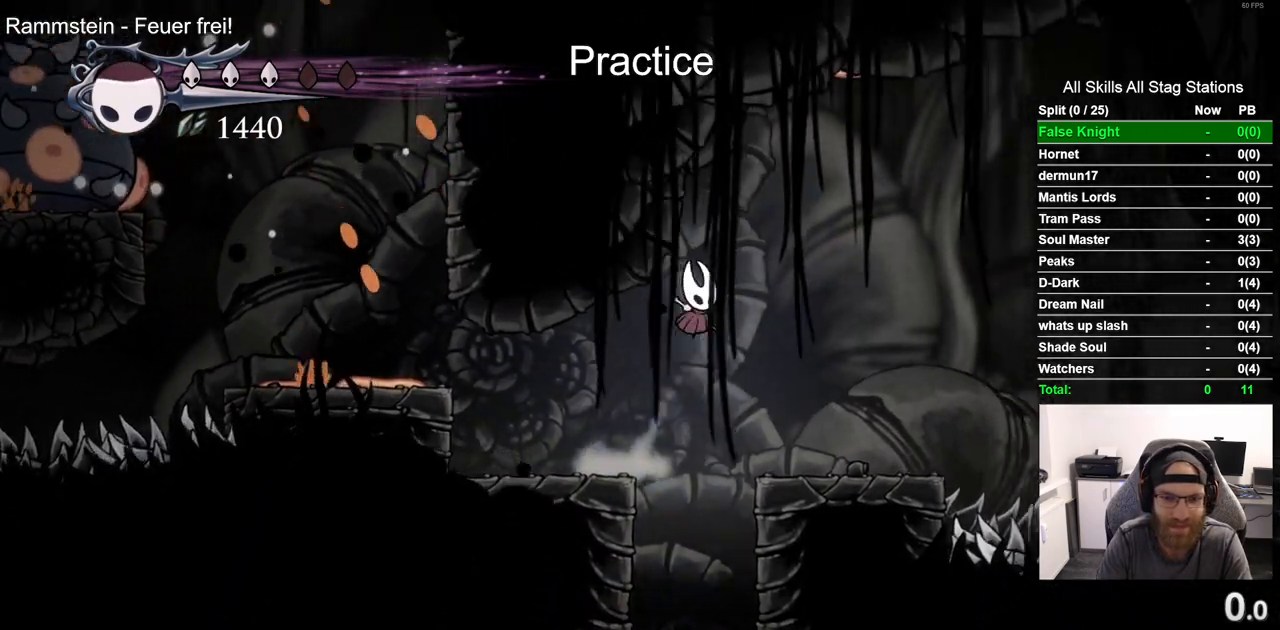
{"buttons": ["DPAD_LEFT"], "left_stick": "center", "right_stick": "center"}
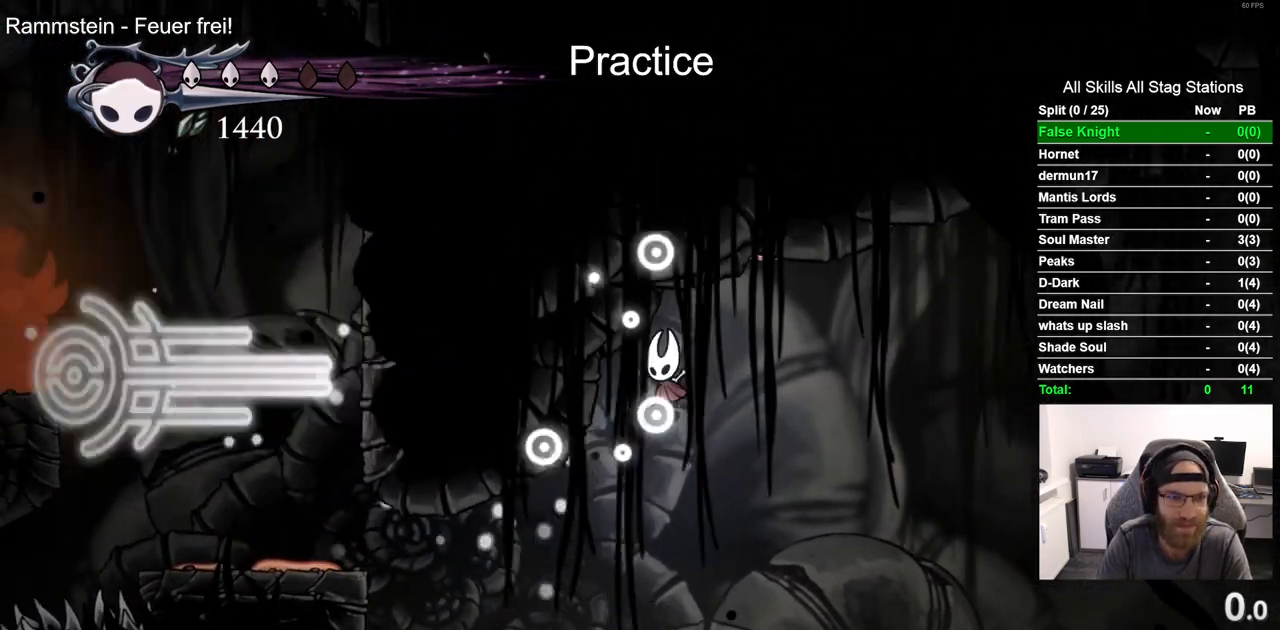
{"buttons": ["DPAD_LEFT"], "left_stick": "center", "right_stick": "center", "events": []}
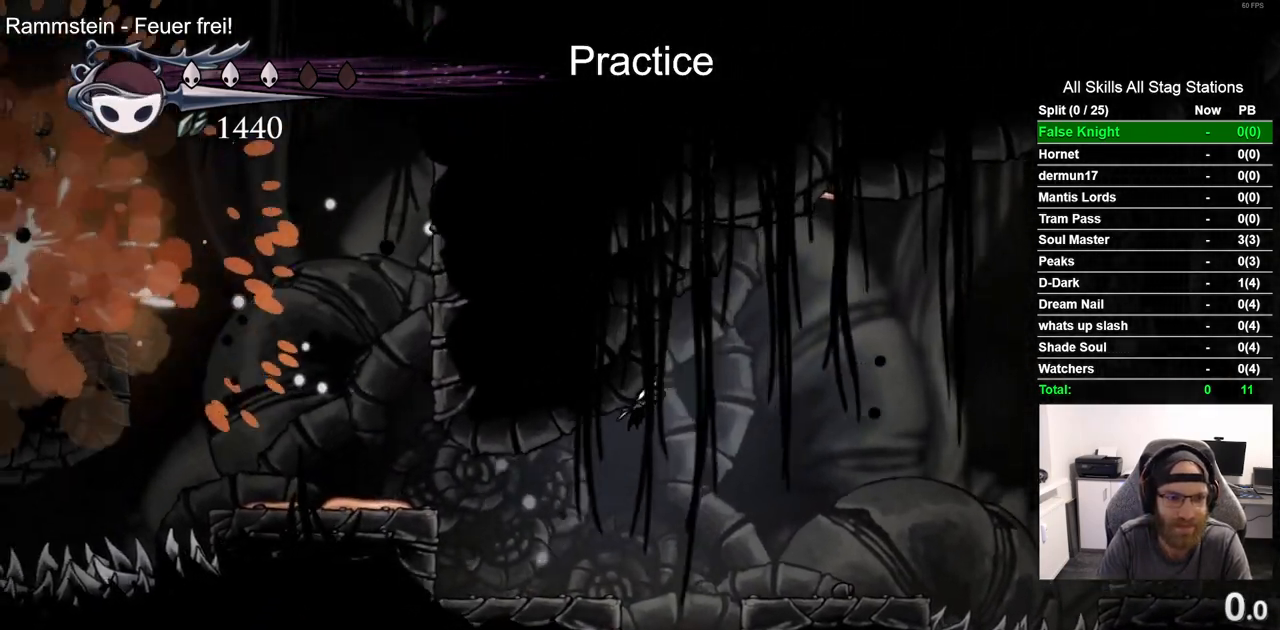
{"buttons": ["CROSS", "DPAD_LEFT"], "left_stick": "center", "right_stick": "center", "events": [[283, "CROSS", "down"]]}
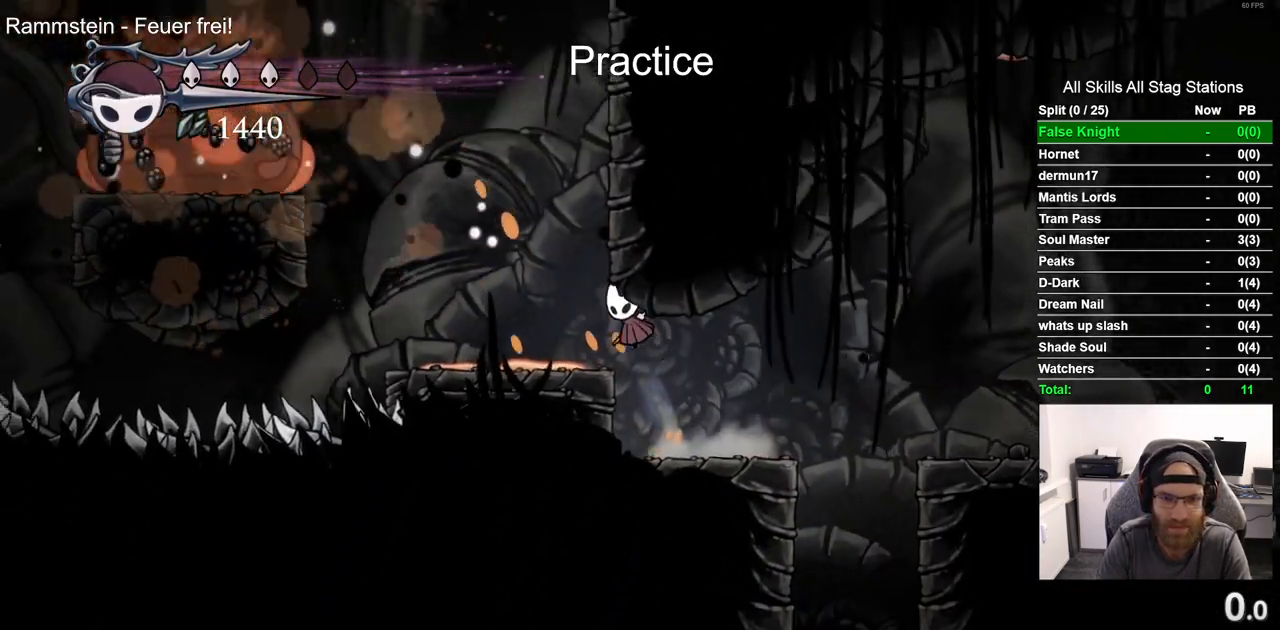
{"buttons": ["CROSS", "DPAD_LEFT"], "left_stick": "center", "right_stick": "center", "events": [[117, "CROSS", "up"], [350, "CROSS", "down"]]}
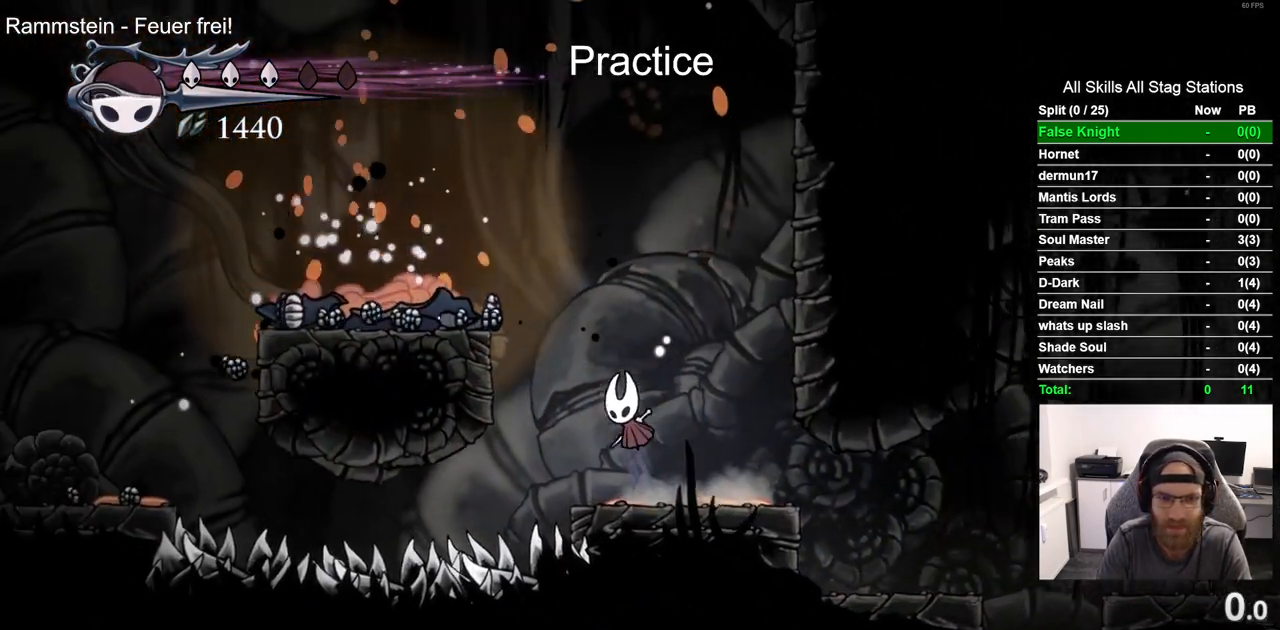
{"buttons": ["DPAD_LEFT"], "left_stick": "center", "right_stick": "center", "events": [[367, "CROSS", "up"]]}
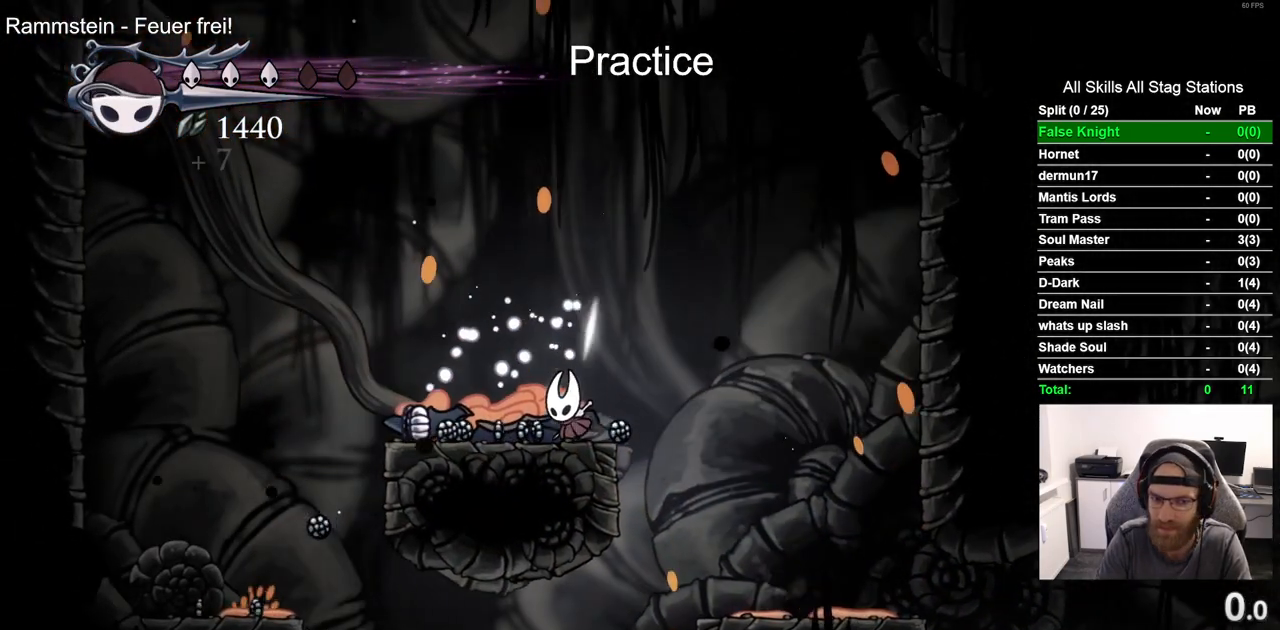
{"buttons": ["CROSS", "DPAD_LEFT"], "left_stick": "center", "right_stick": "center"}
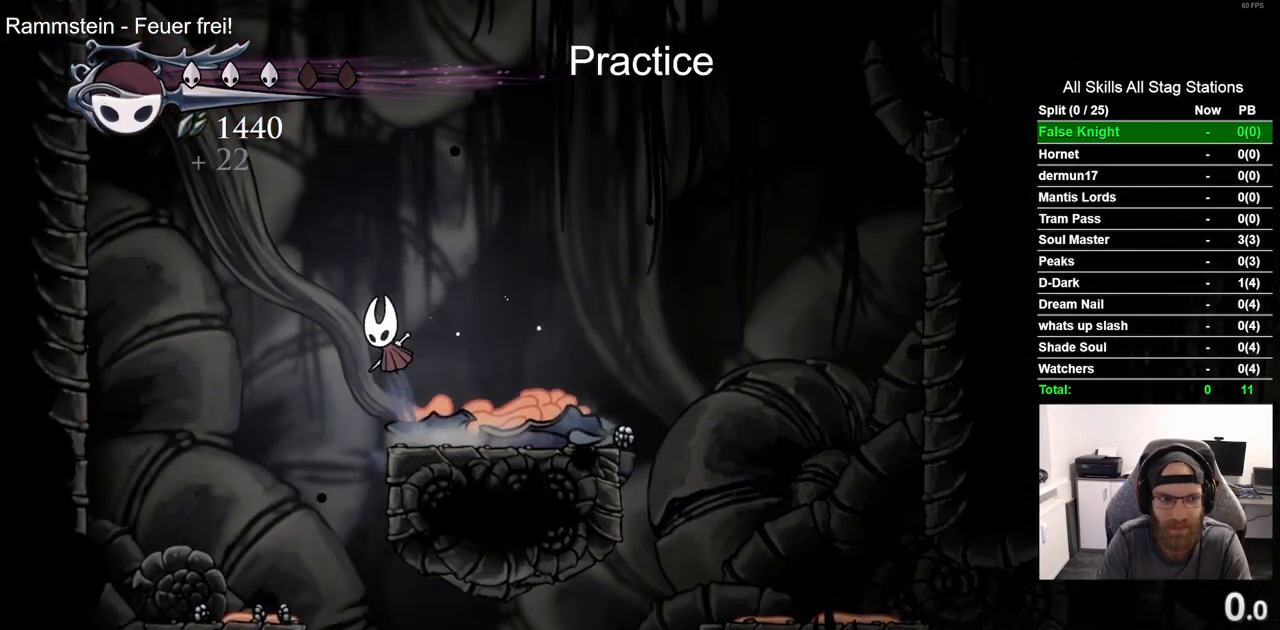
{"buttons": ["CROSS", "DPAD_LEFT"], "left_stick": "center", "right_stick": "center", "events": [[50, "R2", "down"], [250, "CROSS", "up"], [283, "R2", "up"], [400, "CROSS", "down"]]}
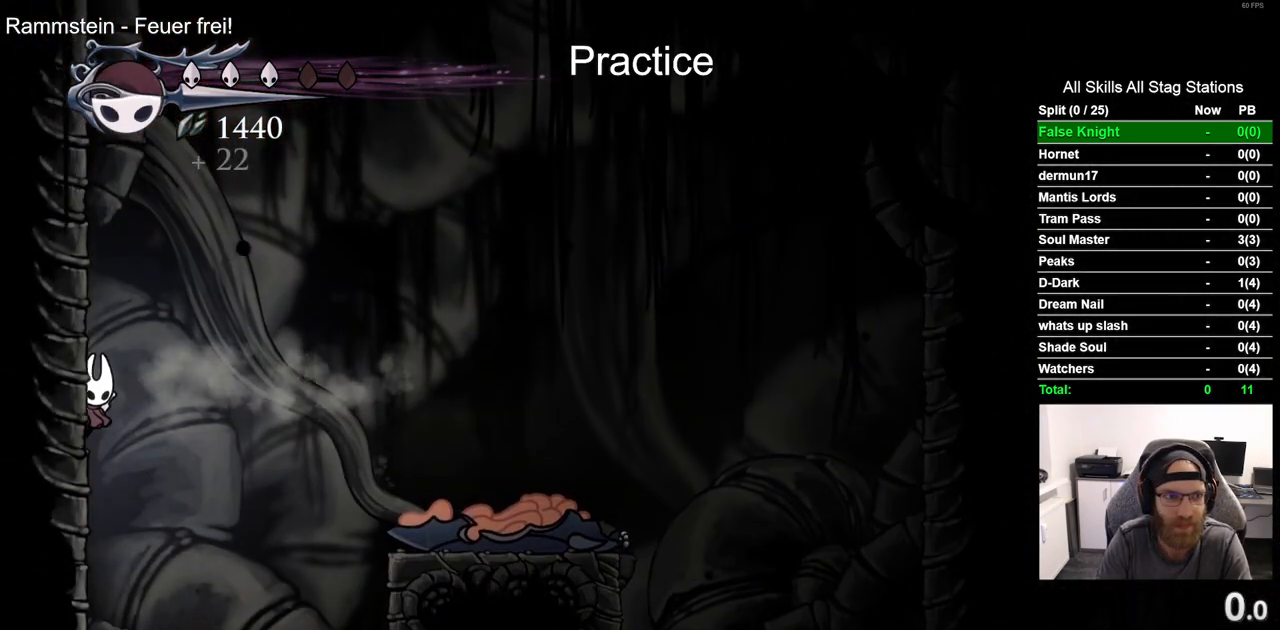
{"buttons": ["CROSS", "DPAD_LEFT"], "left_stick": "center", "right_stick": "center", "events": [[117, "CROSS", "up"], [233, "CROSS", "down"]]}
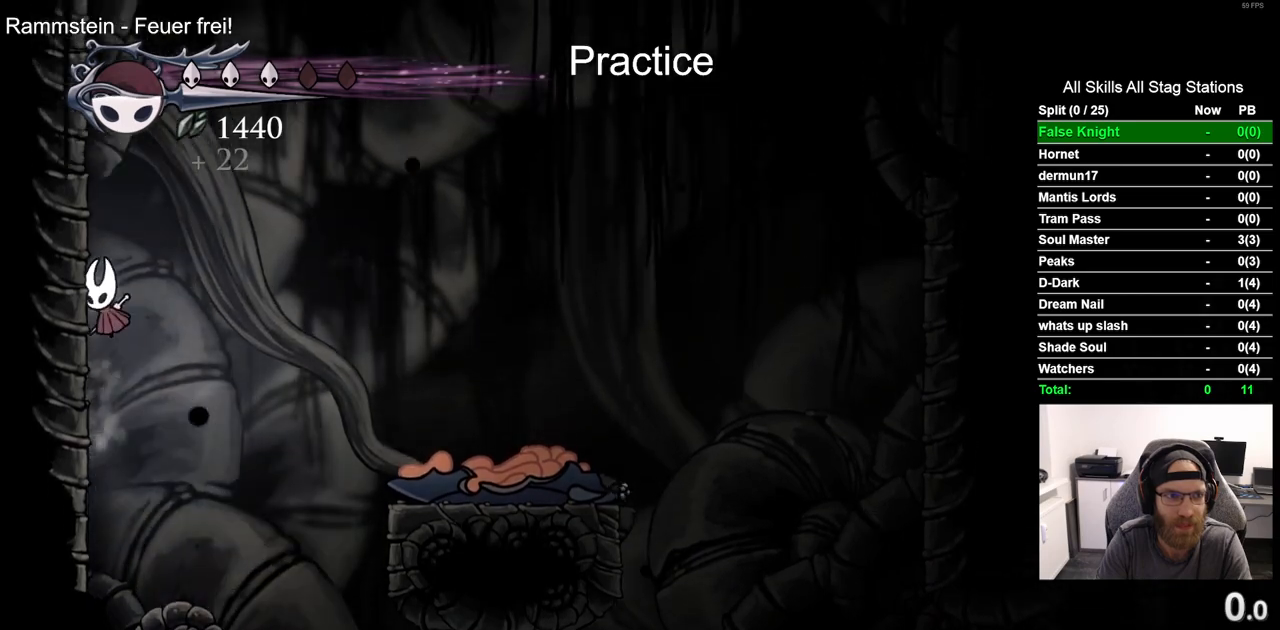
{"buttons": ["CROSS", "DPAD_LEFT"], "left_stick": "center", "right_stick": "center", "events": [[33, "CROSS", "up"], [133, "CROSS", "down"], [367, "CROSS", "up"], [500, "CROSS", "down"]]}
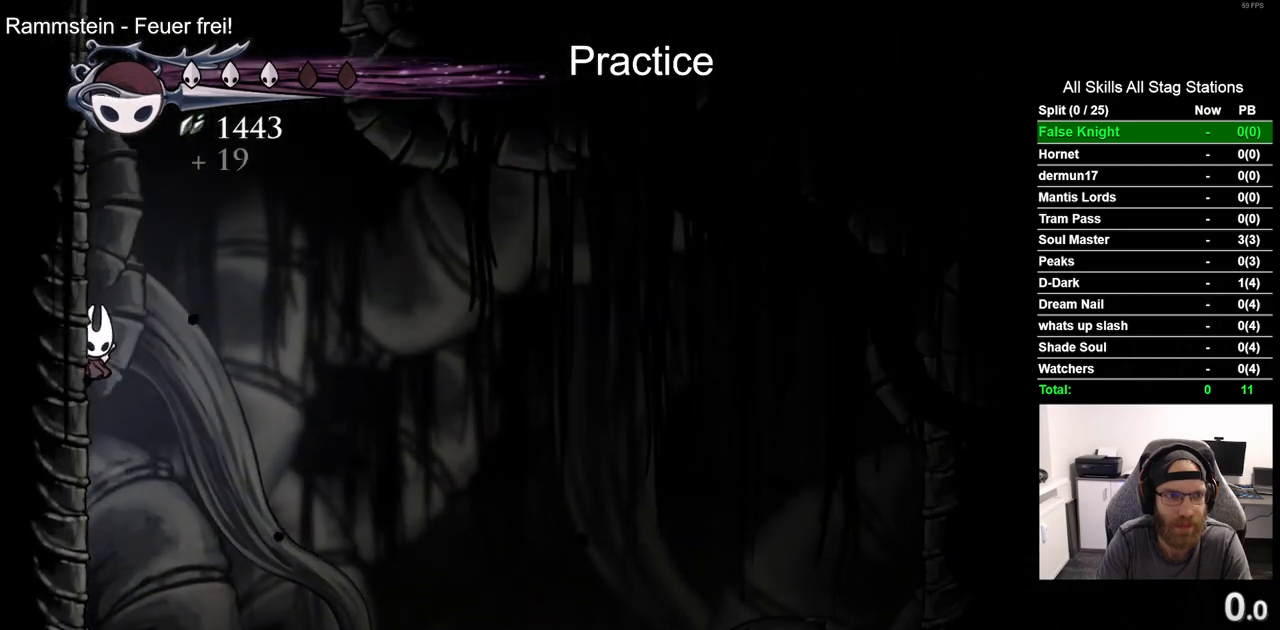
{"buttons": ["CROSS", "DPAD_LEFT"], "left_stick": "center", "right_stick": "center", "events": [[267, "CROSS", "up"], [400, "CROSS", "down"]]}
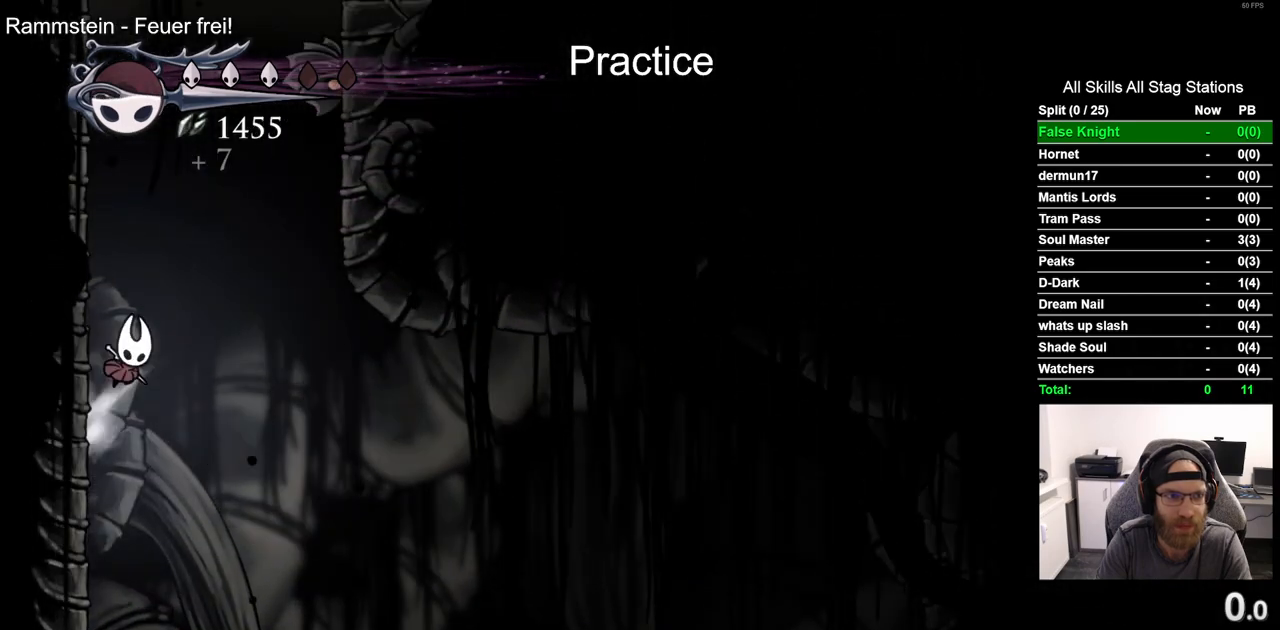
{"buttons": ["CROSS", "DPAD_LEFT"], "left_stick": "center", "right_stick": "center", "events": [[117, "CROSS", "up"], [317, "CROSS", "down"]]}